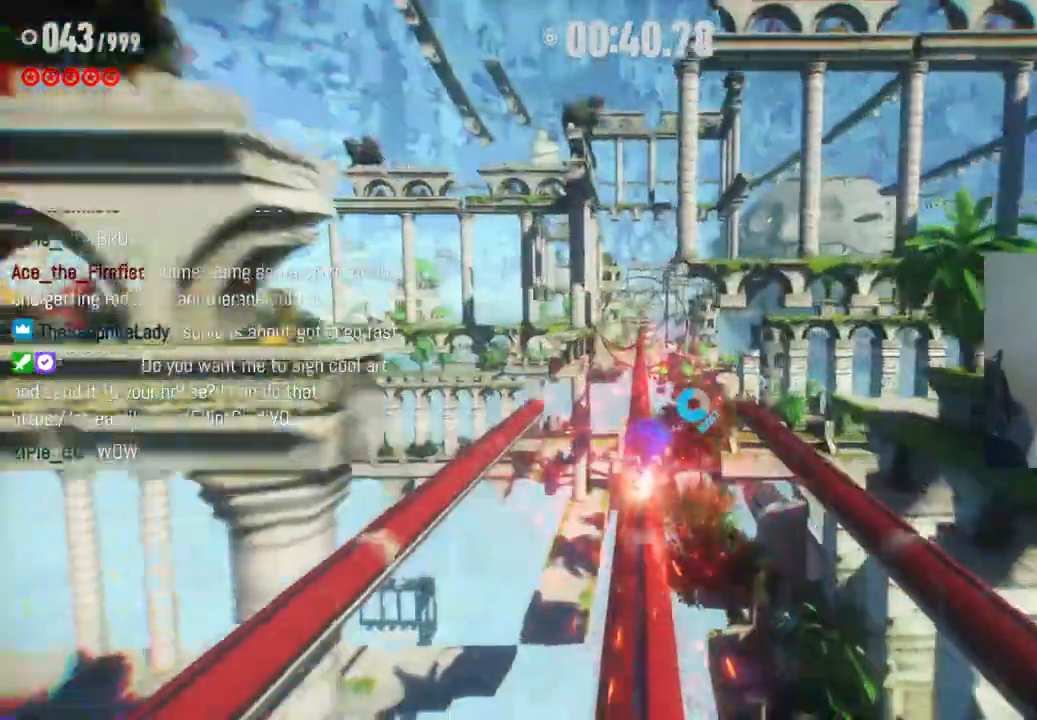
Gameplay with a controller (Xbox layout); each line is a JSON object with the inputs held at the frame after it. "events" lists button and stick changes between this image and that frame as [ms after this image, input, new state], when the widget could be followed in between. Not read: L3 R3.
{"buttons": ["R2"], "left_stick": "up", "right_stick": "center", "events": []}
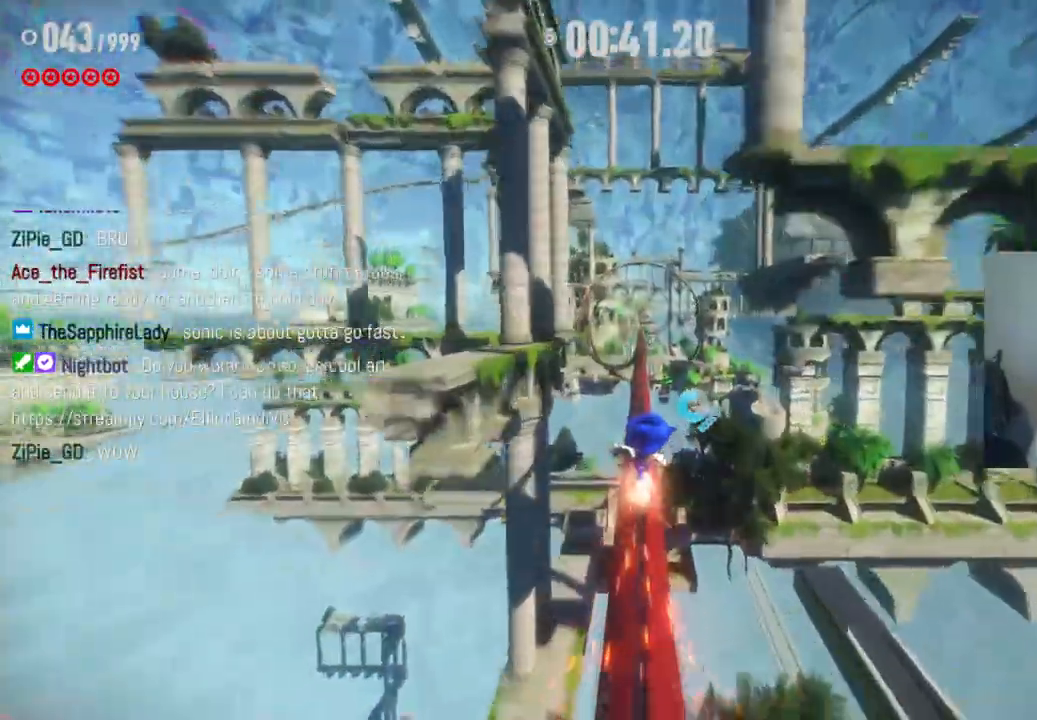
{"buttons": ["R2"], "left_stick": "center", "right_stick": "center", "events": [[317, "left_stick", "center"]]}
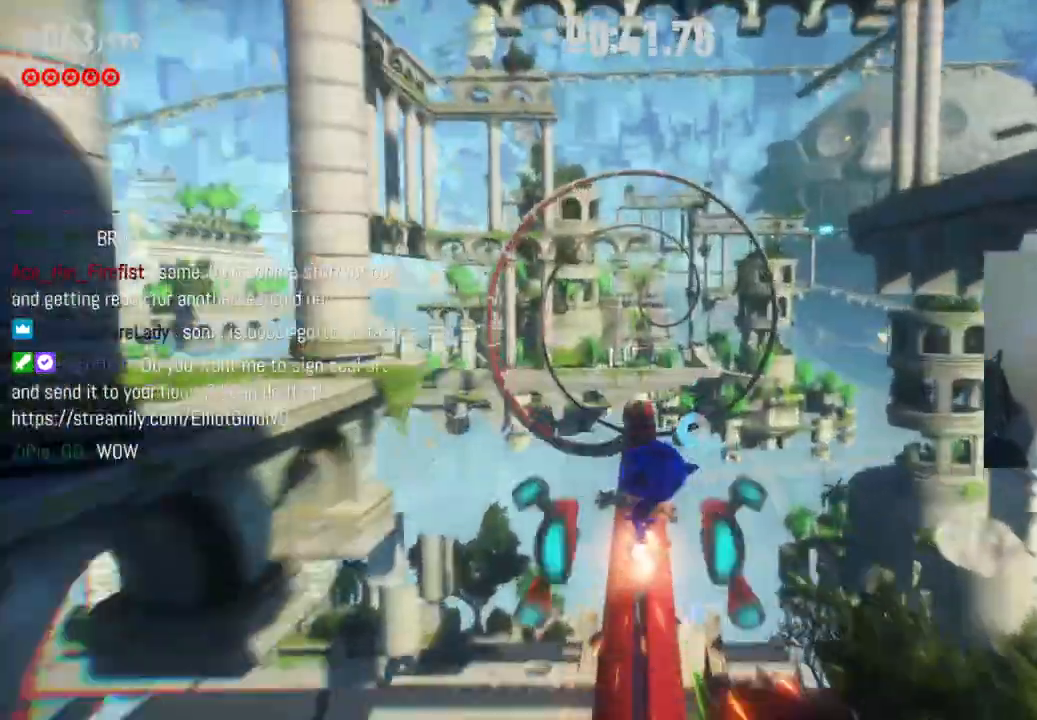
{"buttons": ["R2"], "left_stick": "center", "right_stick": "center", "events": []}
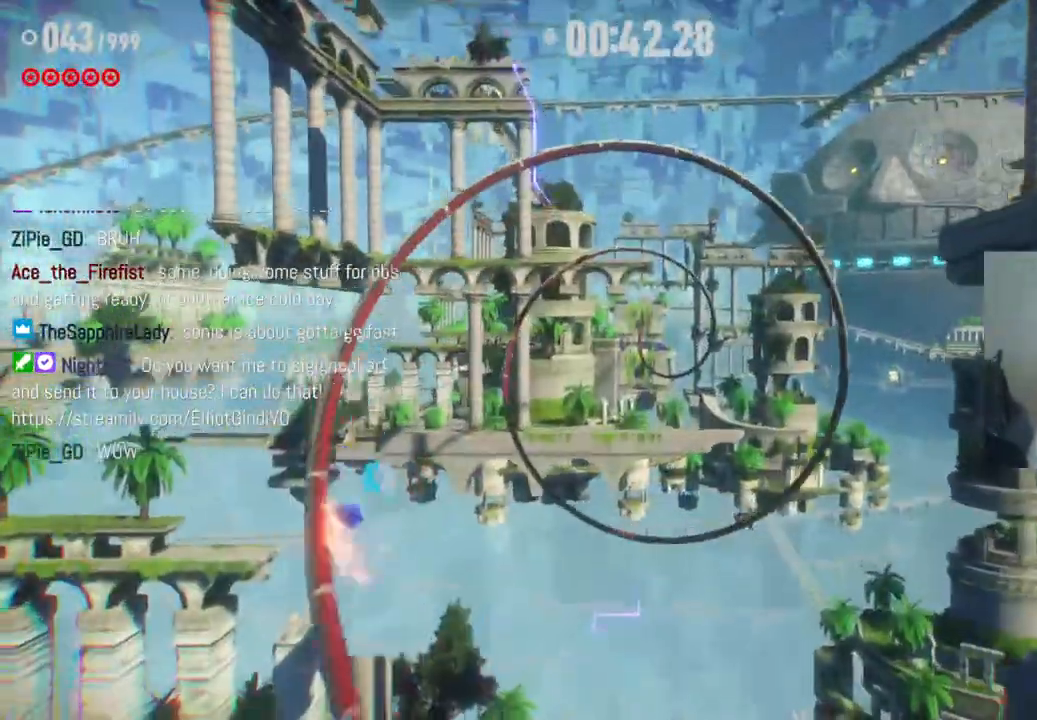
{"buttons": ["R2"], "left_stick": "center", "right_stick": "center", "events": []}
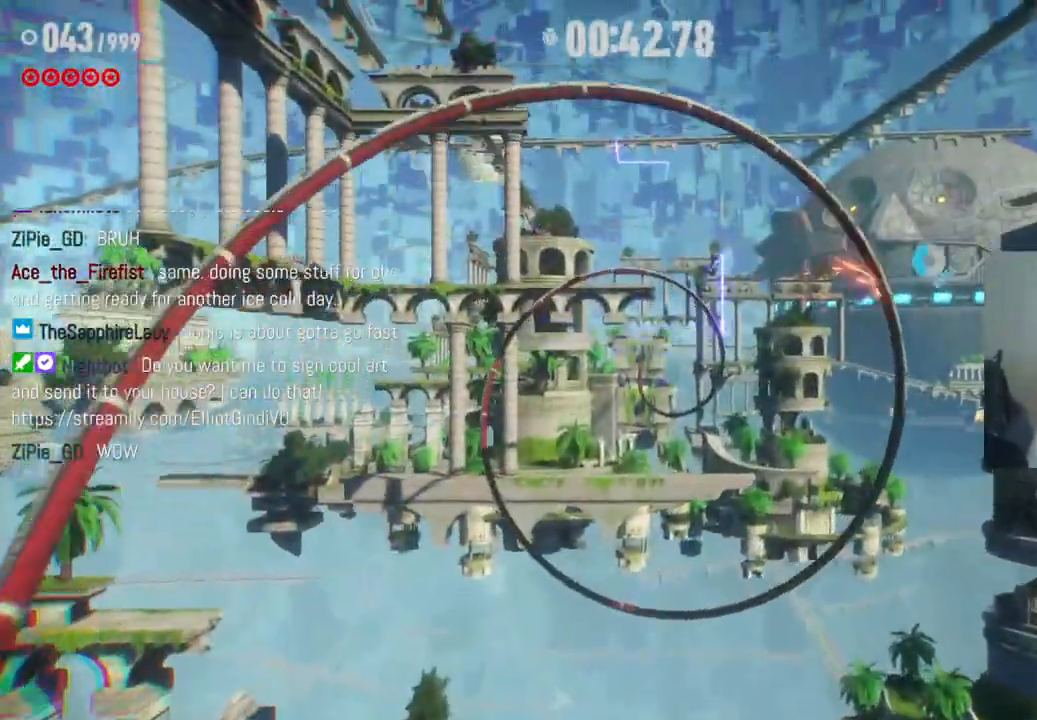
{"buttons": ["R2"], "left_stick": "center", "right_stick": "center", "events": []}
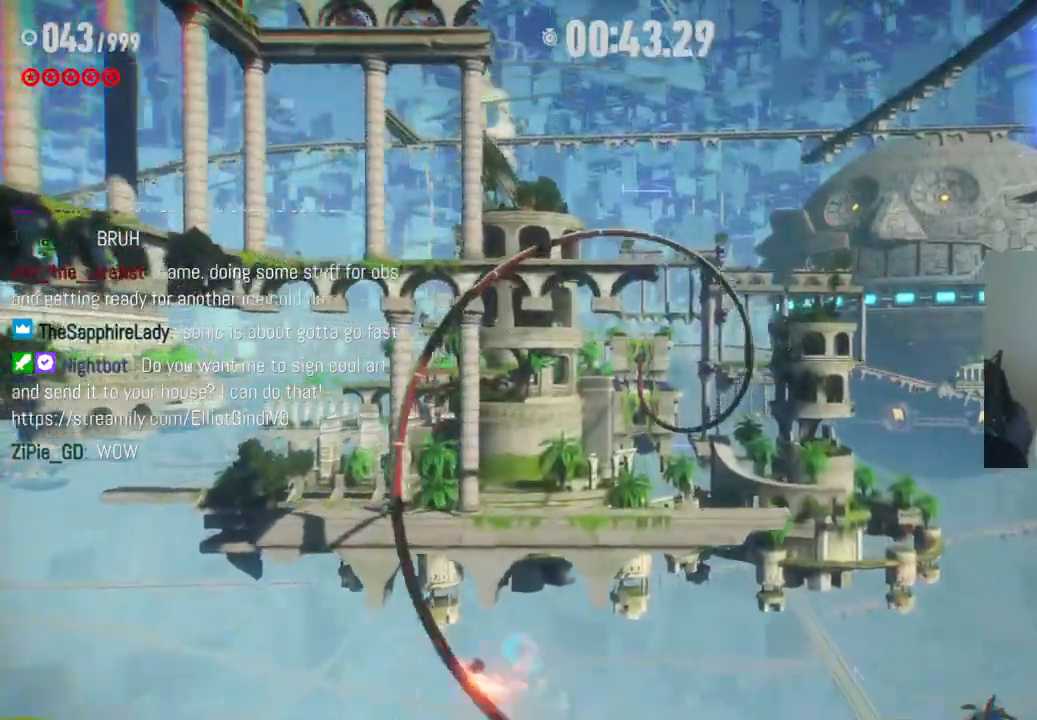
{"buttons": ["R2"], "left_stick": "center", "right_stick": "center", "events": []}
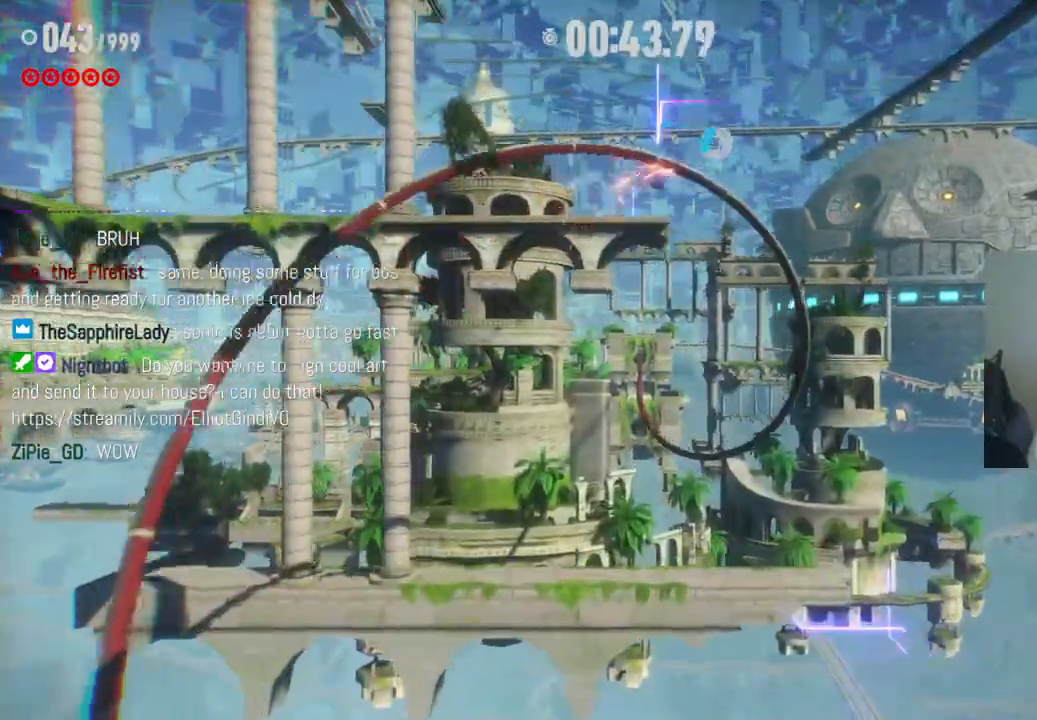
{"buttons": ["R2"], "left_stick": "up", "right_stick": "center", "events": [[467, "left_stick", "up"]]}
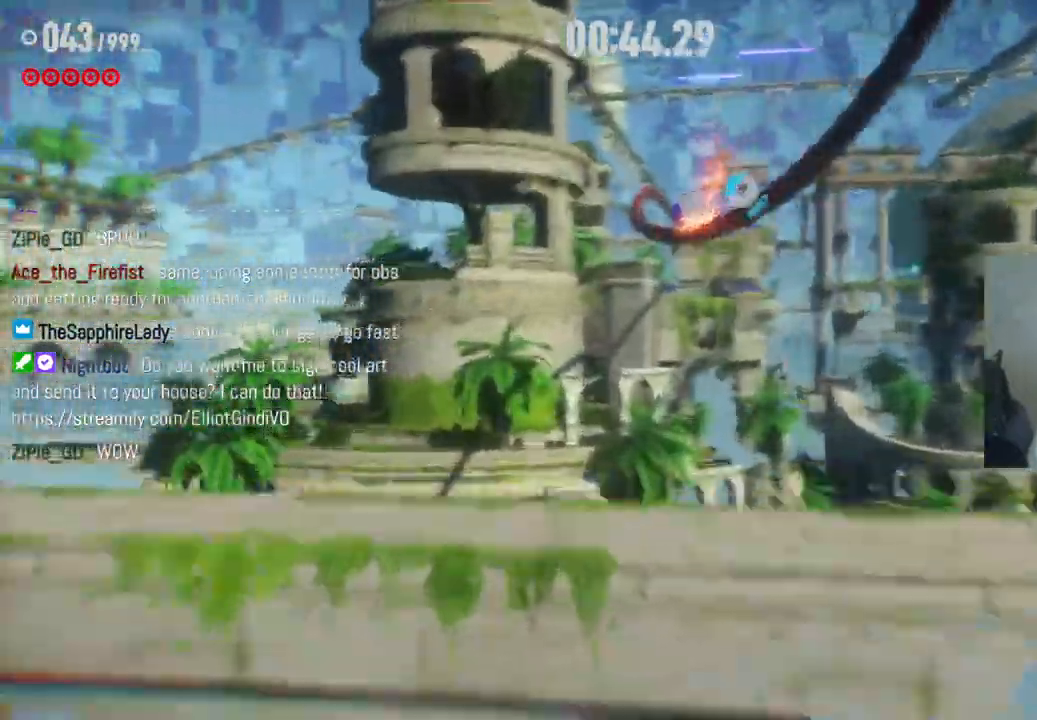
{"buttons": [], "left_stick": "up", "right_stick": "center", "events": [[183, "R2", "up"]]}
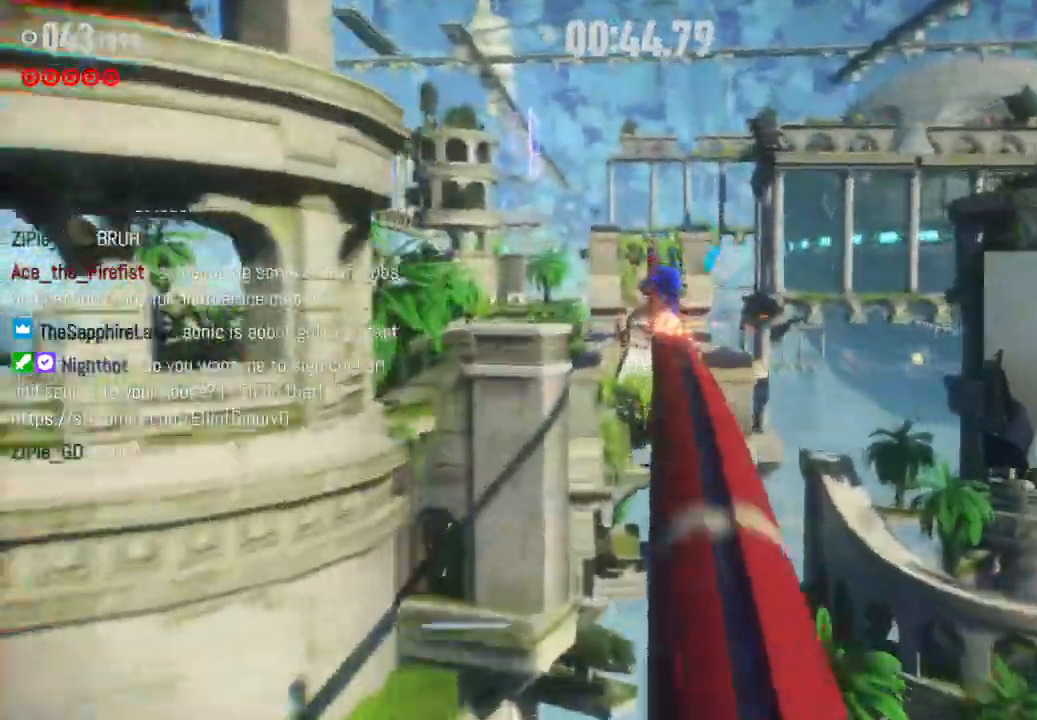
{"buttons": ["R2"], "left_stick": "up", "right_stick": "center", "events": [[67, "R2", "down"]]}
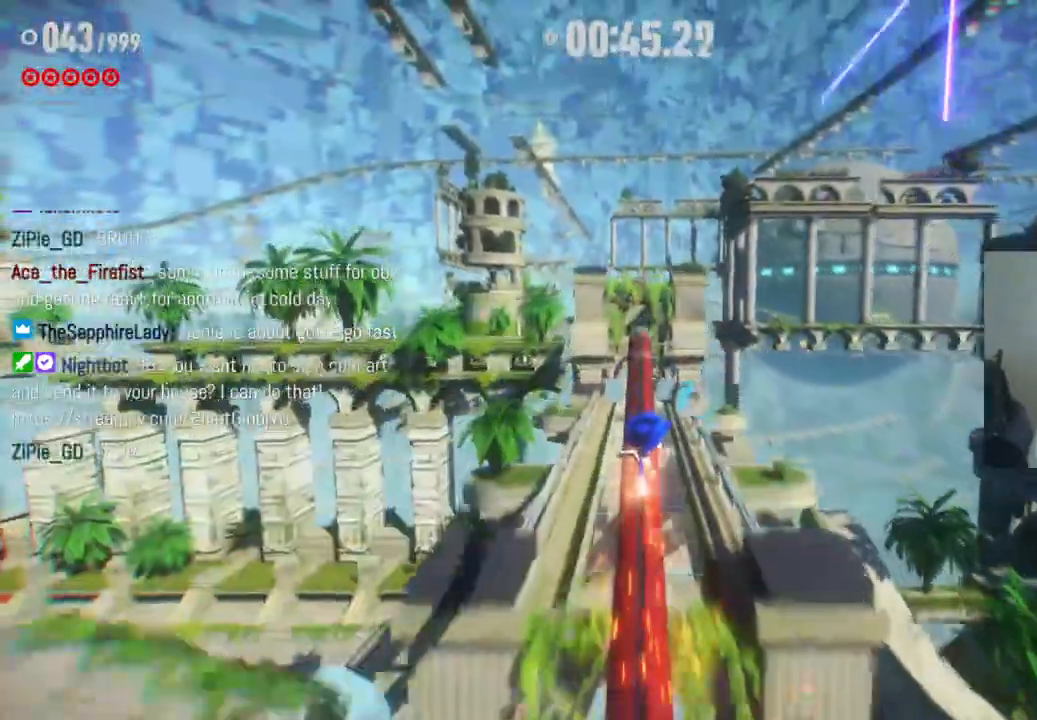
{"buttons": [], "left_stick": "up", "right_stick": "center", "events": [[50, "A", "down"], [233, "R2", "up"], [433, "A", "up"]]}
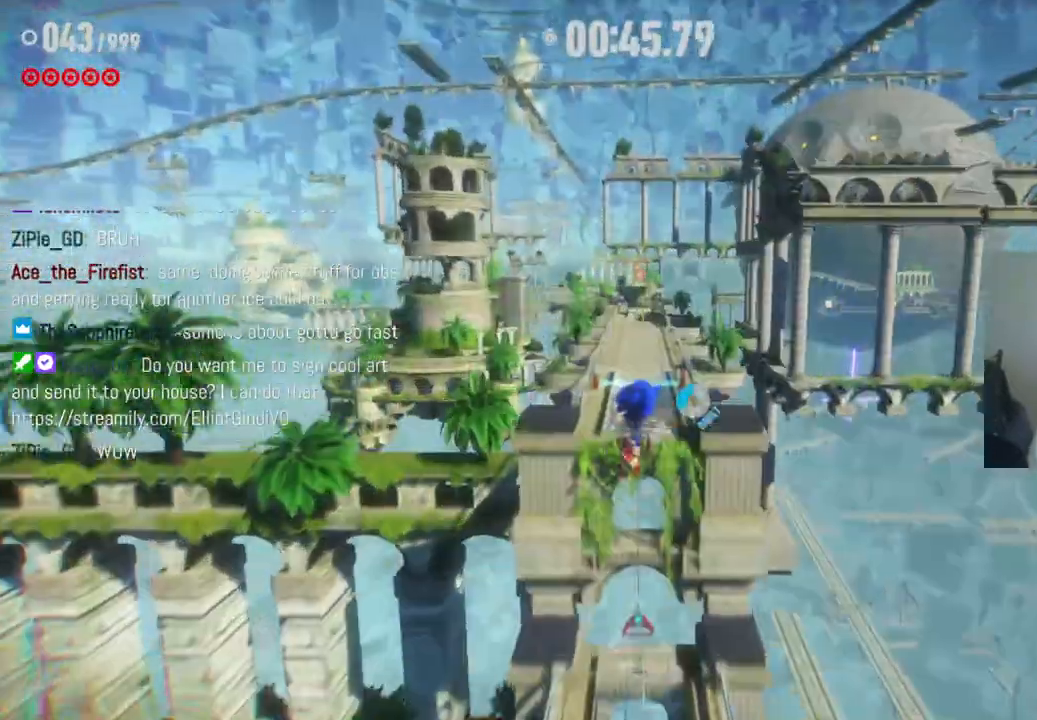
{"buttons": [], "left_stick": "up", "right_stick": "center", "events": []}
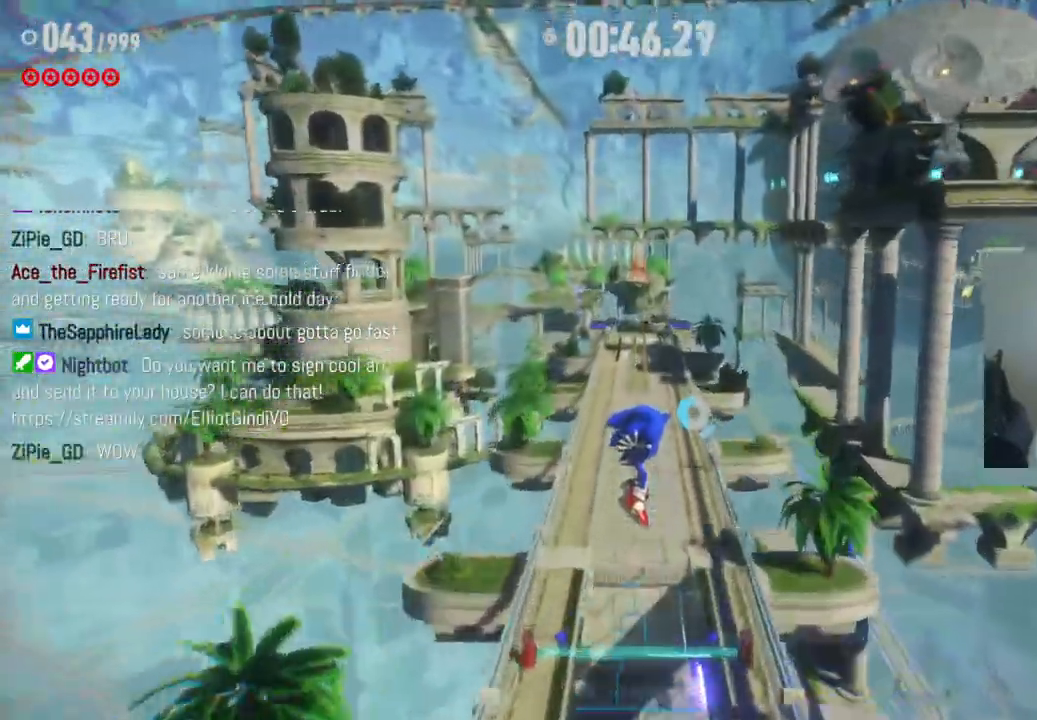
{"buttons": [], "left_stick": "up", "right_stick": "center", "events": []}
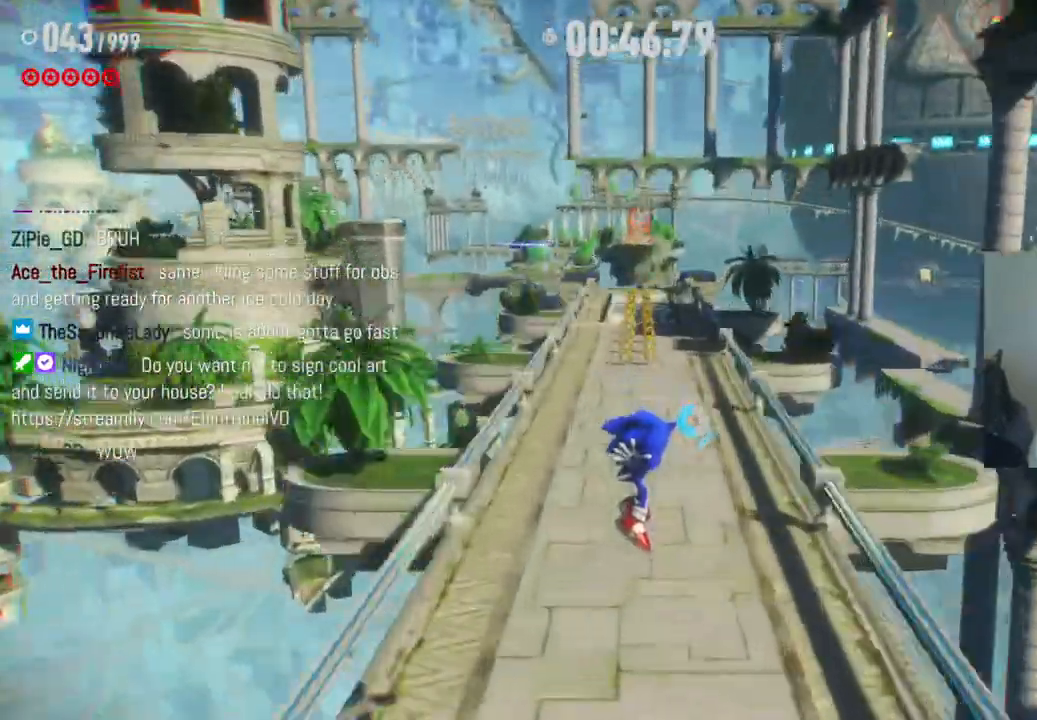
{"buttons": ["R2"], "left_stick": "up", "right_stick": "center", "events": [[200, "R2", "down"]]}
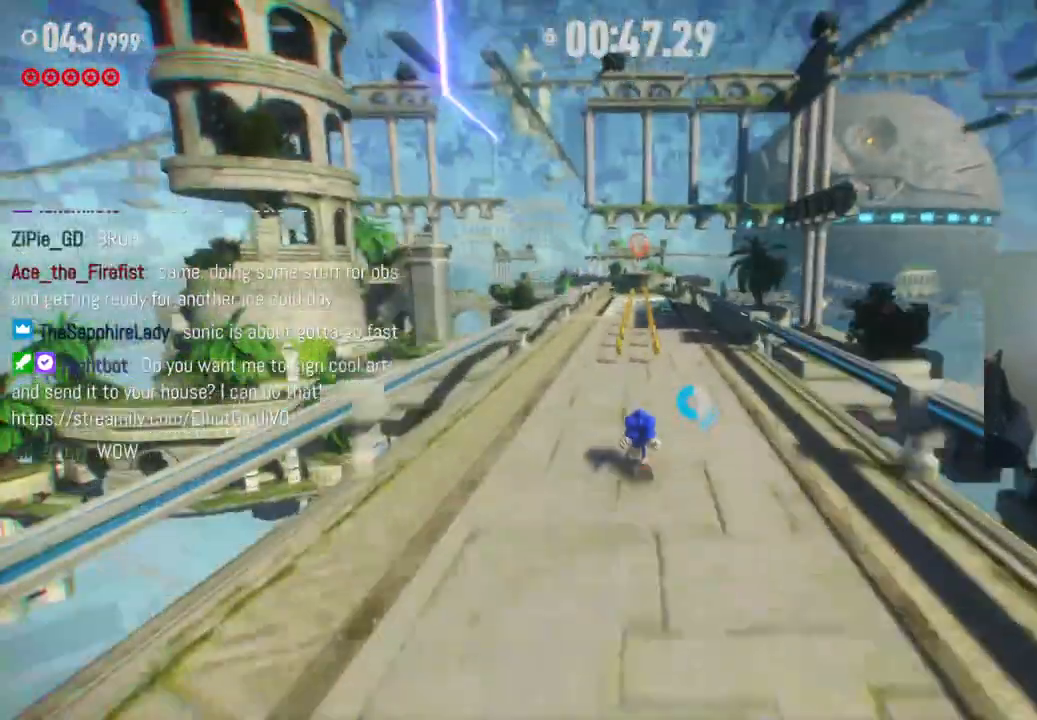
{"buttons": ["R2"], "left_stick": "up", "right_stick": "center", "events": []}
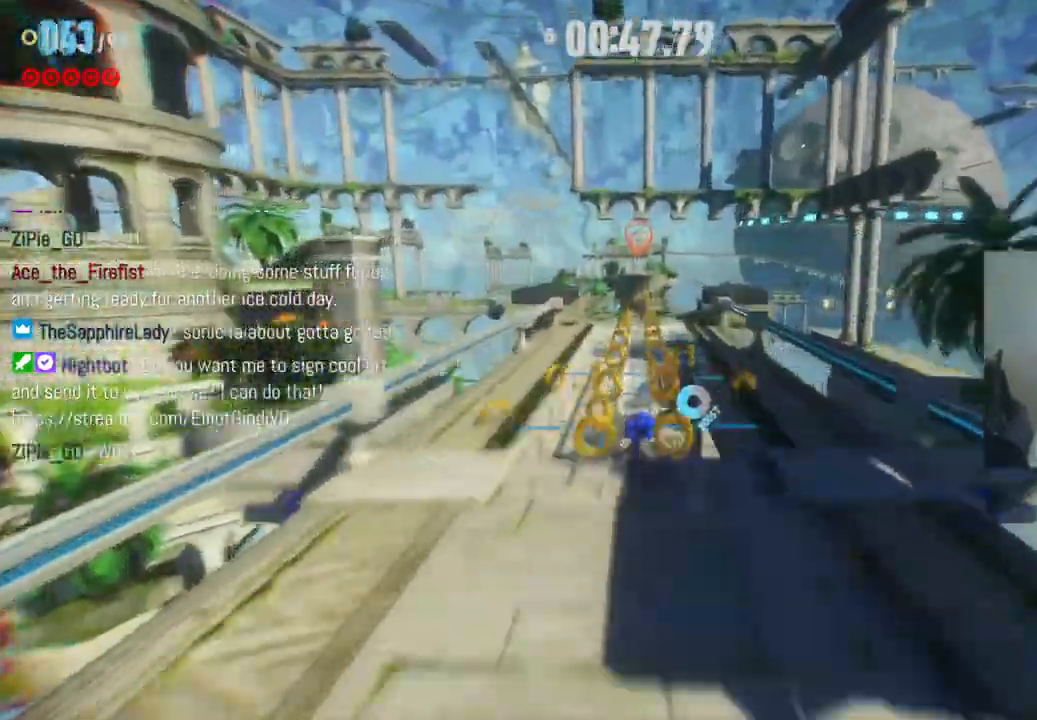
{"buttons": ["A", "R2"], "left_stick": "up", "right_stick": "center", "events": [[367, "A", "down"]]}
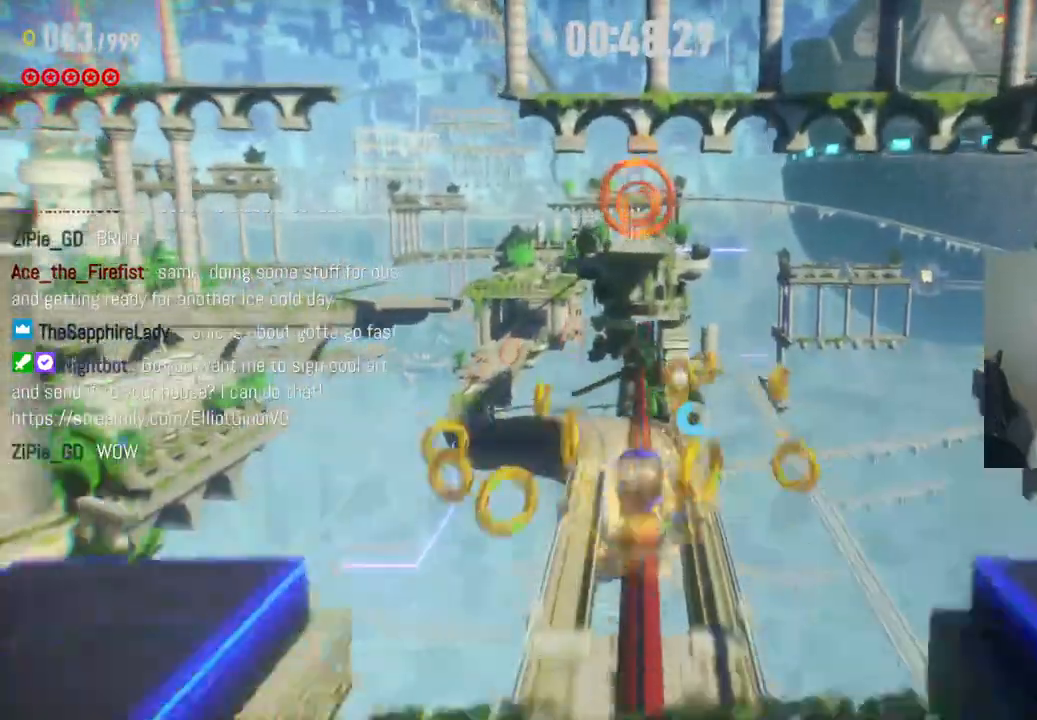
{"buttons": ["A", "R2"], "left_stick": "up", "right_stick": "center", "events": []}
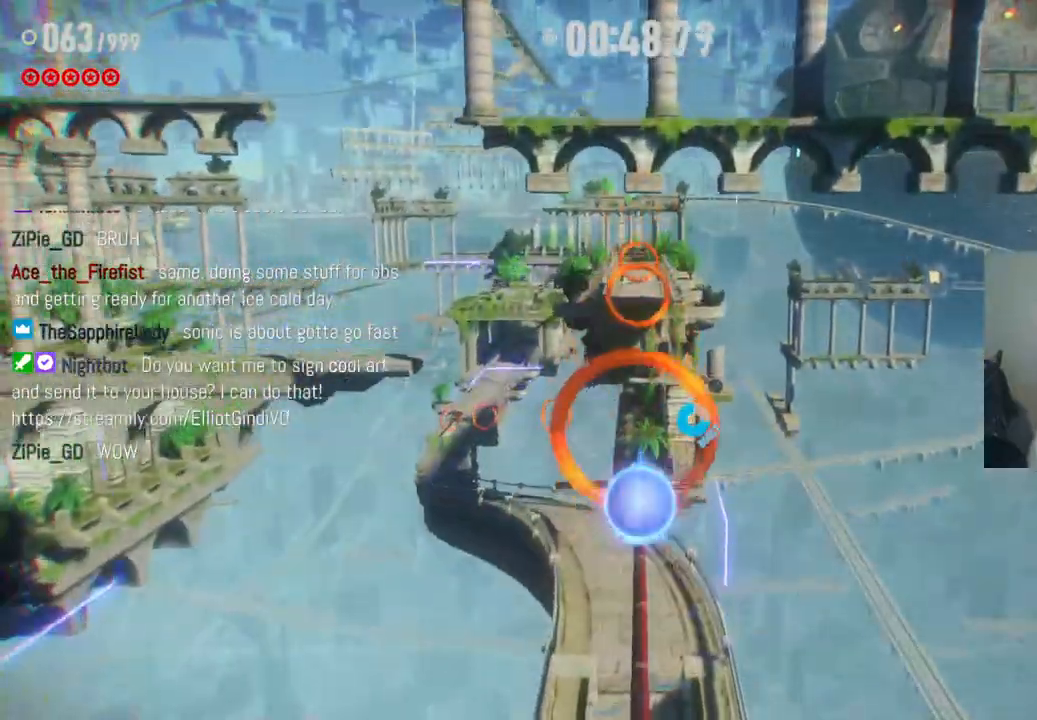
{"buttons": [], "left_stick": "up", "right_stick": "center", "events": [[133, "R2", "up"], [167, "A", "up"]]}
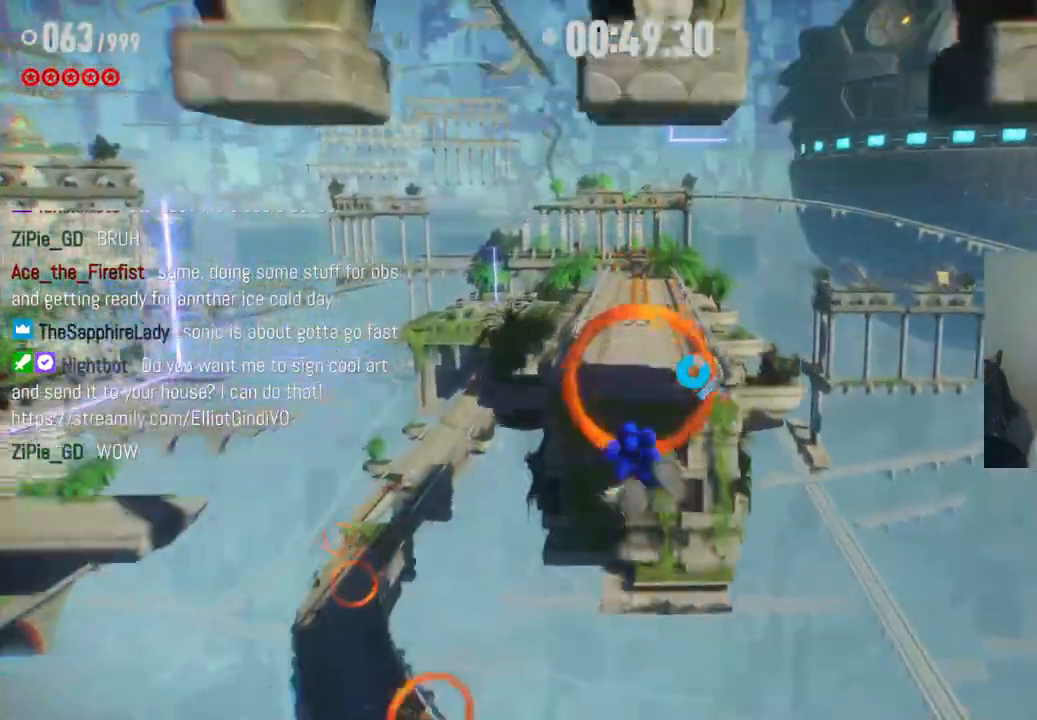
{"buttons": [], "left_stick": "up", "right_stick": "center", "events": []}
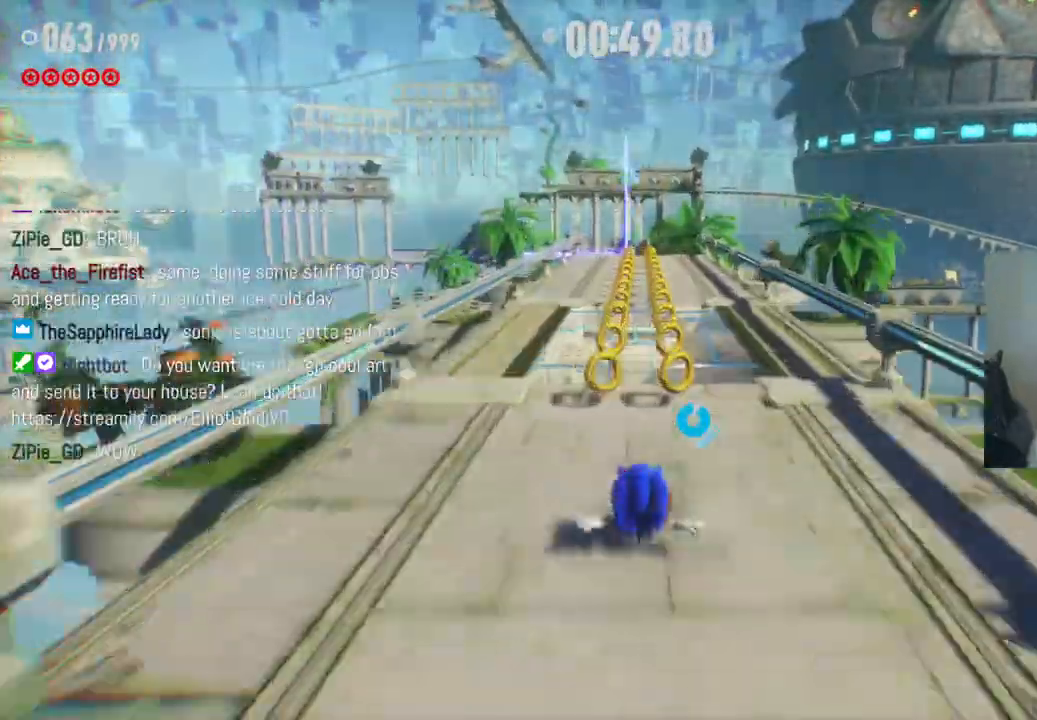
{"buttons": ["R2"], "left_stick": "up", "right_stick": "center", "events": [[17, "R2", "down"]]}
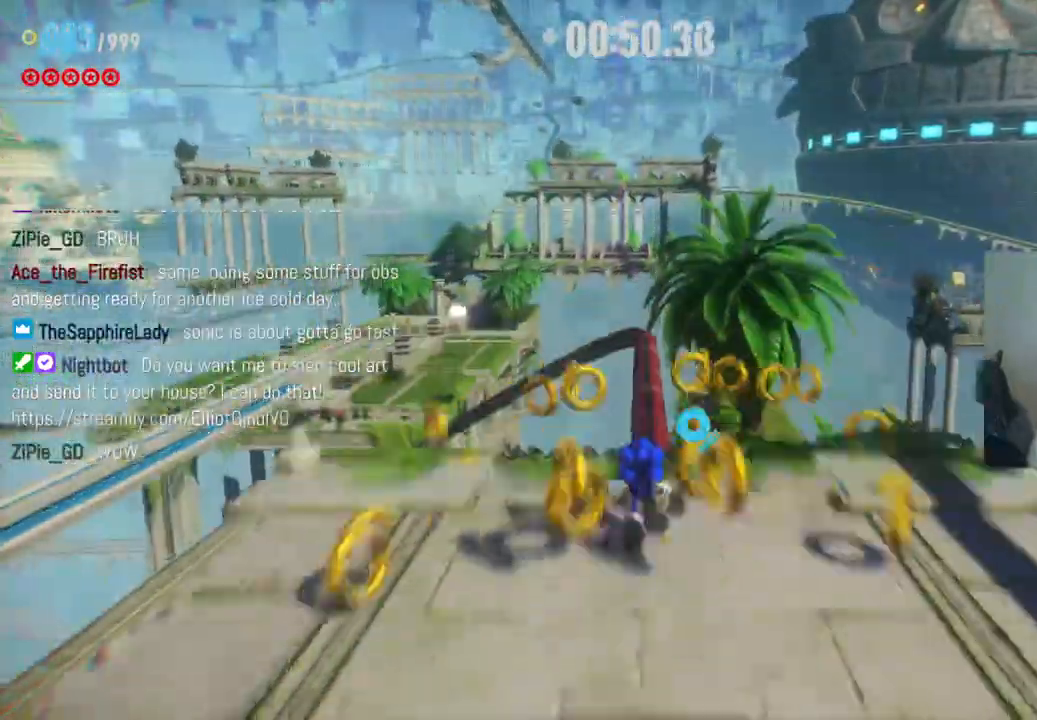
{"buttons": ["A"], "left_stick": "up-left", "right_stick": "center", "events": [[83, "R2", "up"], [83, "left_stick", "up-left"], [233, "A", "down"]]}
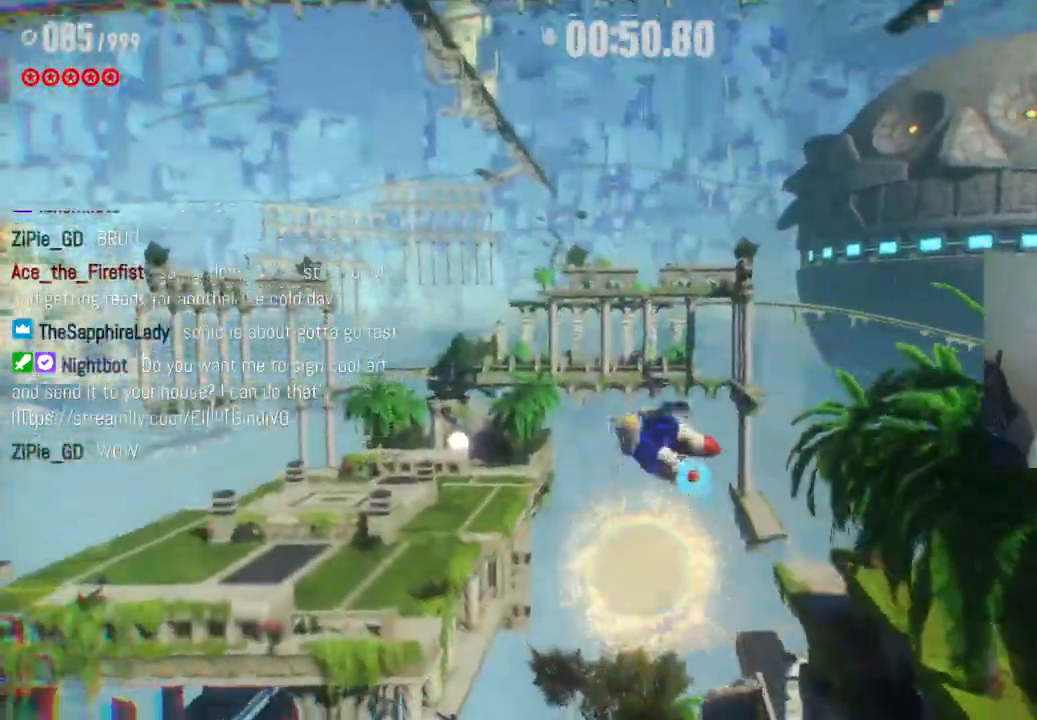
{"buttons": ["R2"], "left_stick": "up-left", "right_stick": "center", "events": [[67, "A", "up"], [100, "R2", "down"]]}
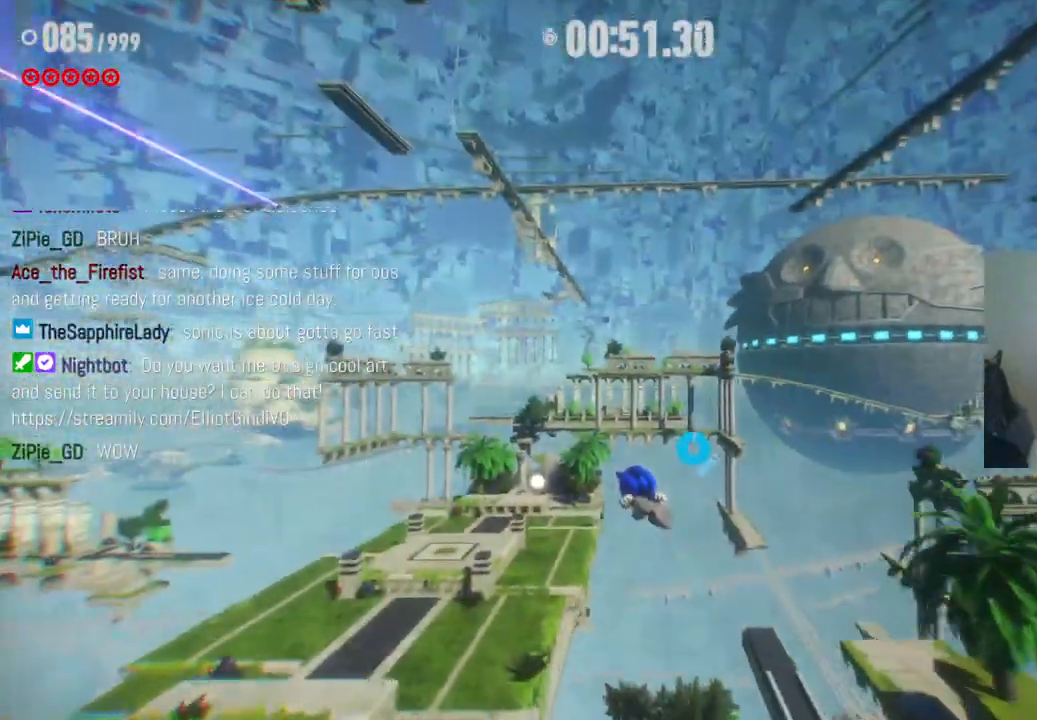
{"buttons": ["R2"], "left_stick": "up-left", "right_stick": "center", "events": []}
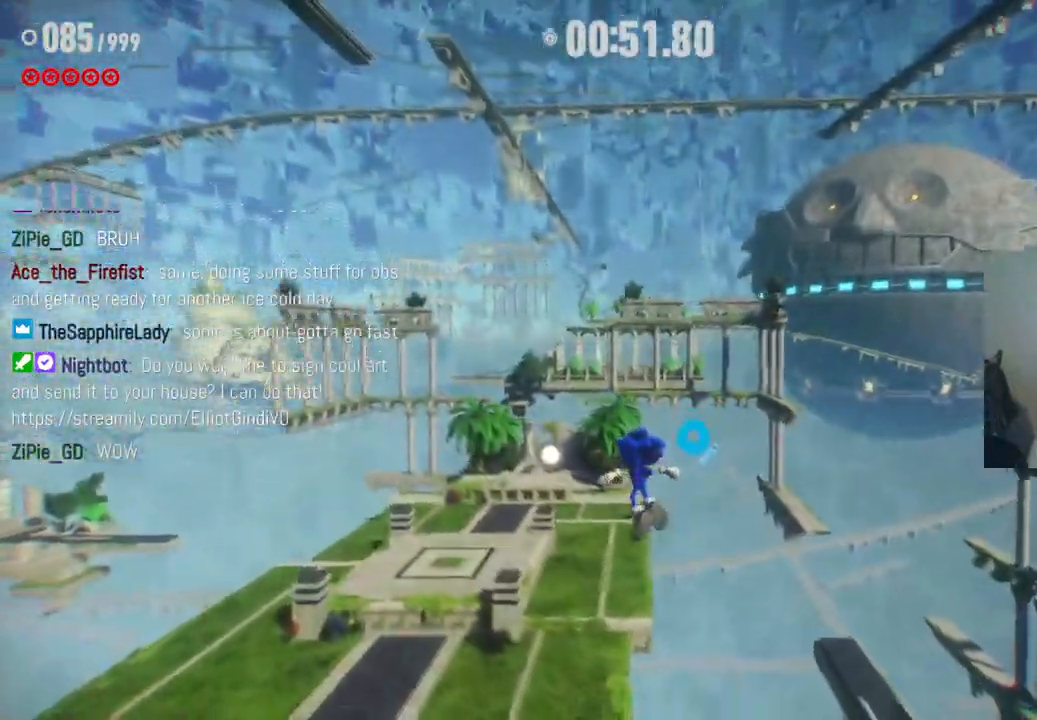
{"buttons": [], "left_stick": "up", "right_stick": "center", "events": [[133, "R2", "up"], [167, "left_stick", "up"]]}
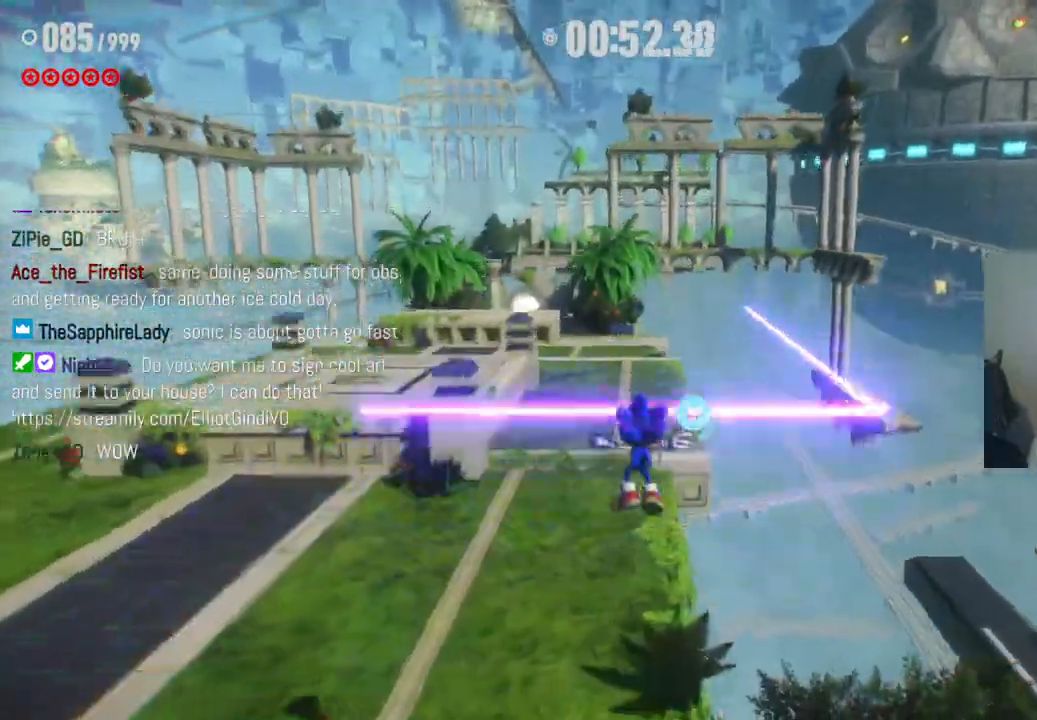
{"buttons": ["R2"], "left_stick": "up-left", "right_stick": "center", "events": [[233, "R2", "down"], [483, "left_stick", "up-left"]]}
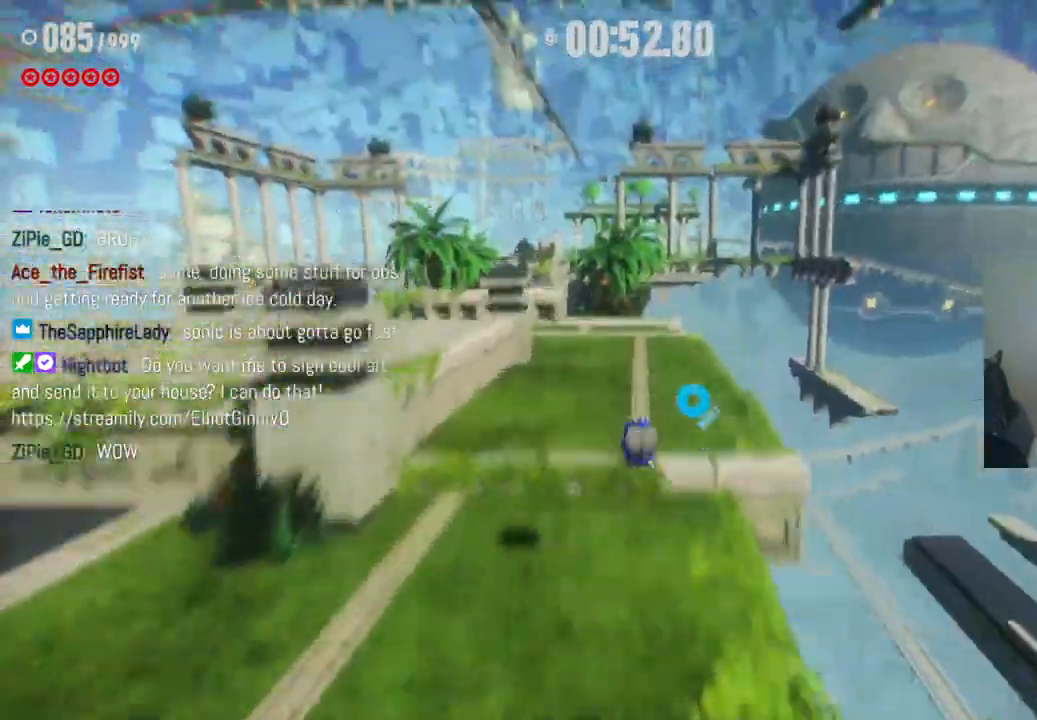
{"buttons": ["A"], "left_stick": "up-left", "right_stick": "center", "events": [[83, "A", "down"], [267, "R2", "up"]]}
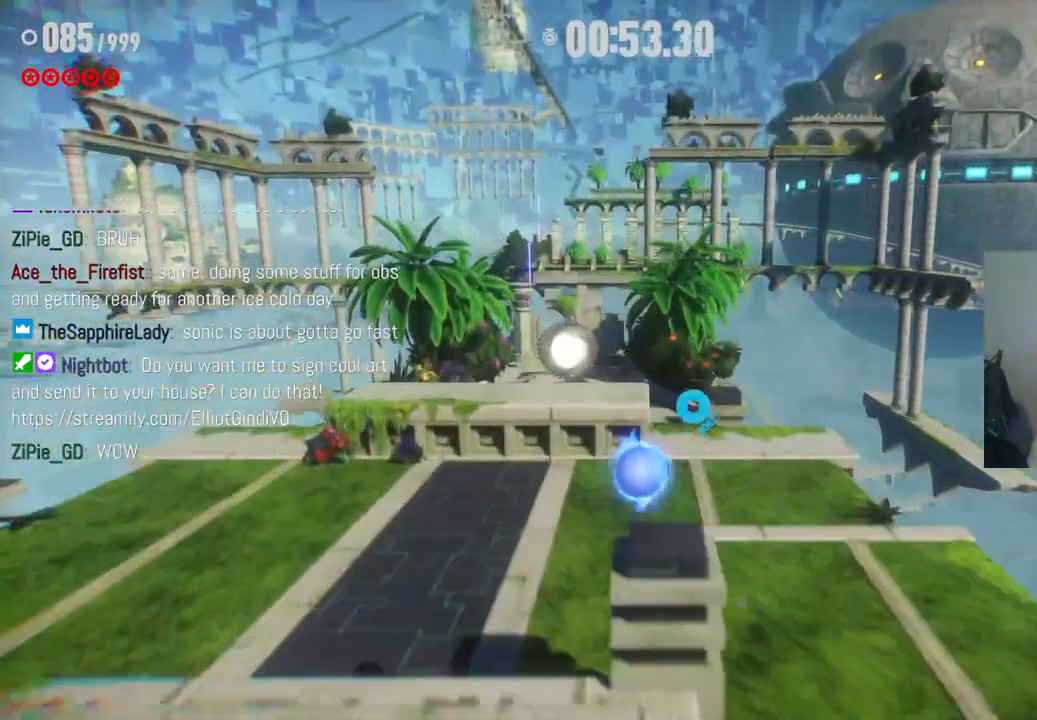
{"buttons": ["R2"], "left_stick": "up", "right_stick": "center", "events": [[183, "A", "up"], [200, "left_stick", "up"], [250, "R2", "down"]]}
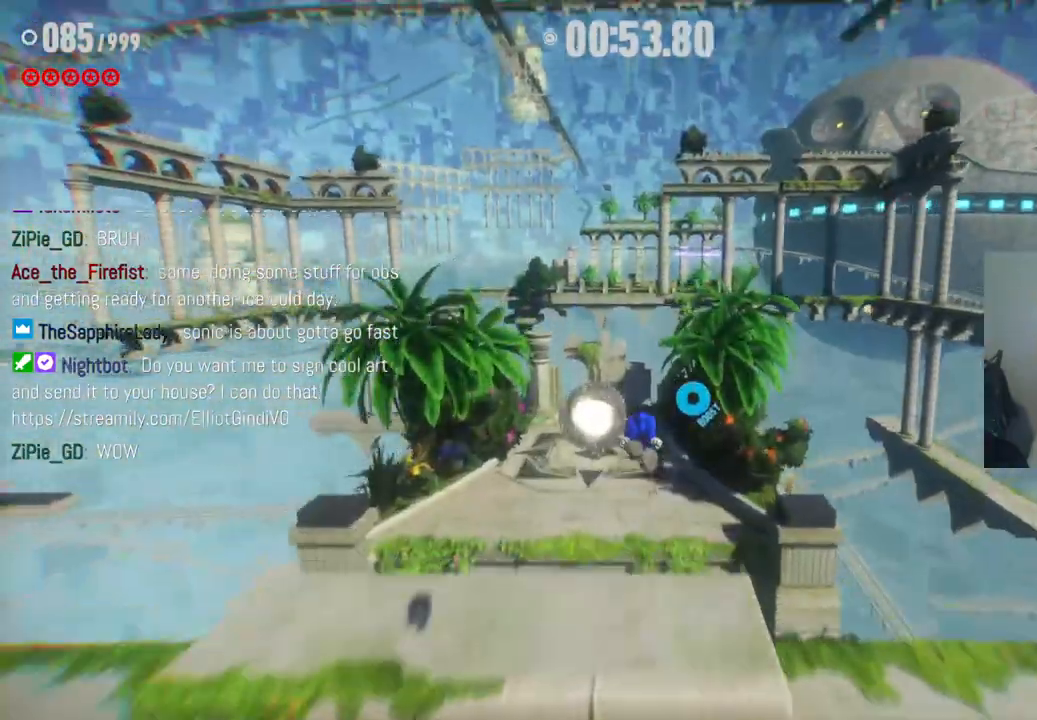
{"buttons": [], "left_stick": "up", "right_stick": "center", "events": [[200, "R2", "up"]]}
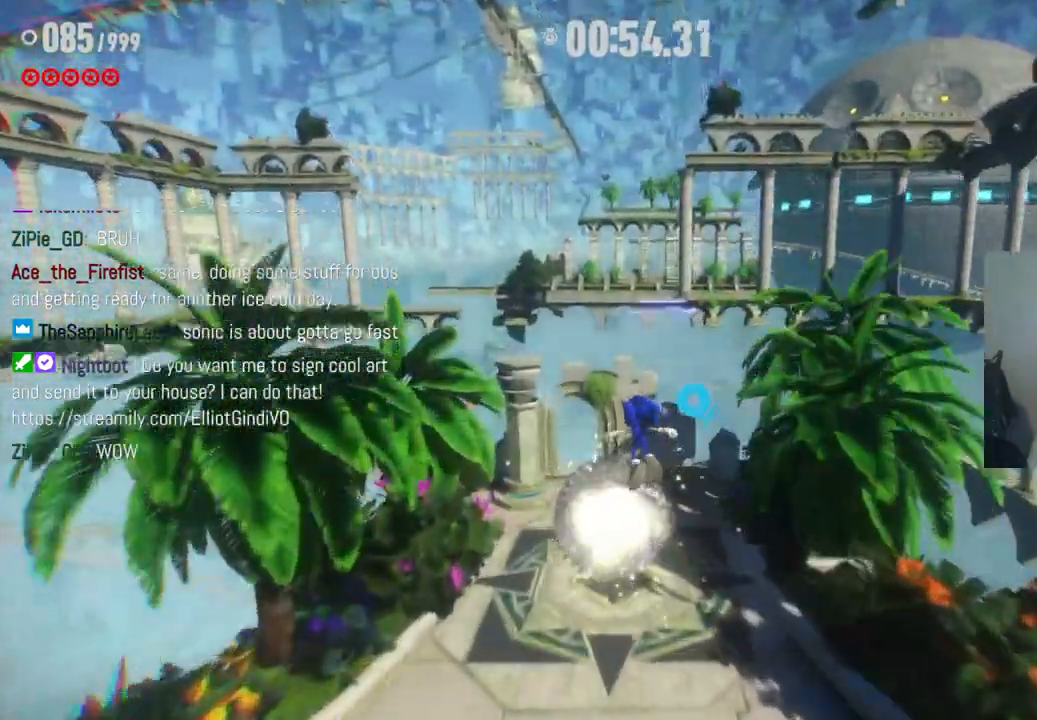
{"buttons": [], "left_stick": "up", "right_stick": "center", "events": [[283, "left_stick", "up-left"], [500, "left_stick", "up"]]}
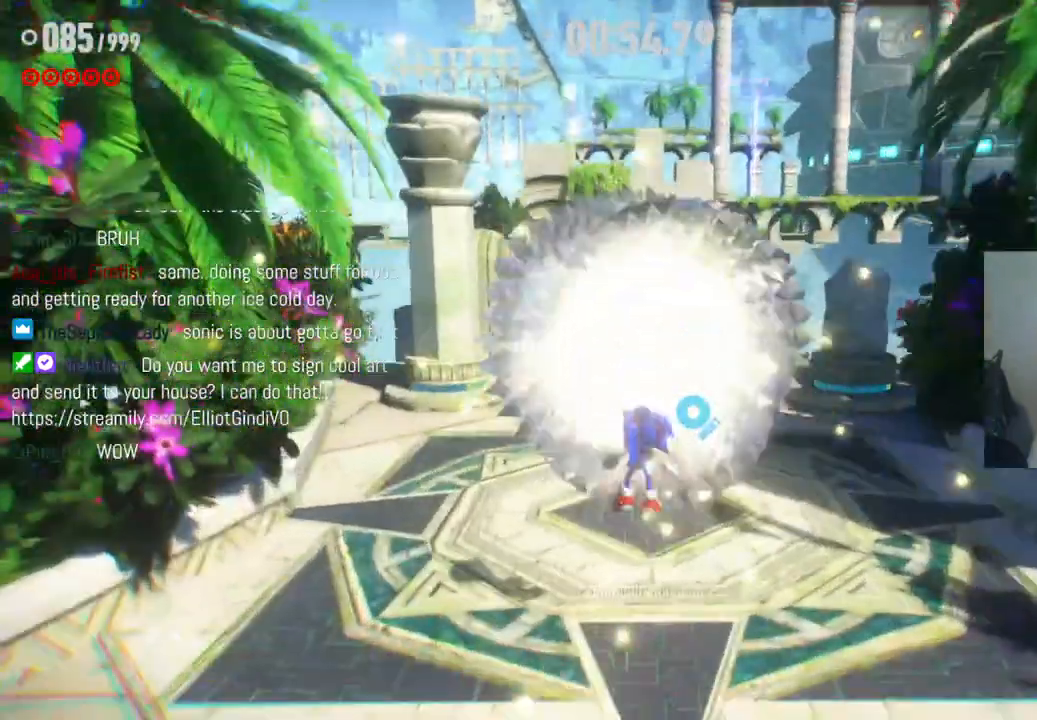
{"buttons": [], "left_stick": "center", "right_stick": "center", "events": [[500, "left_stick", "center"]]}